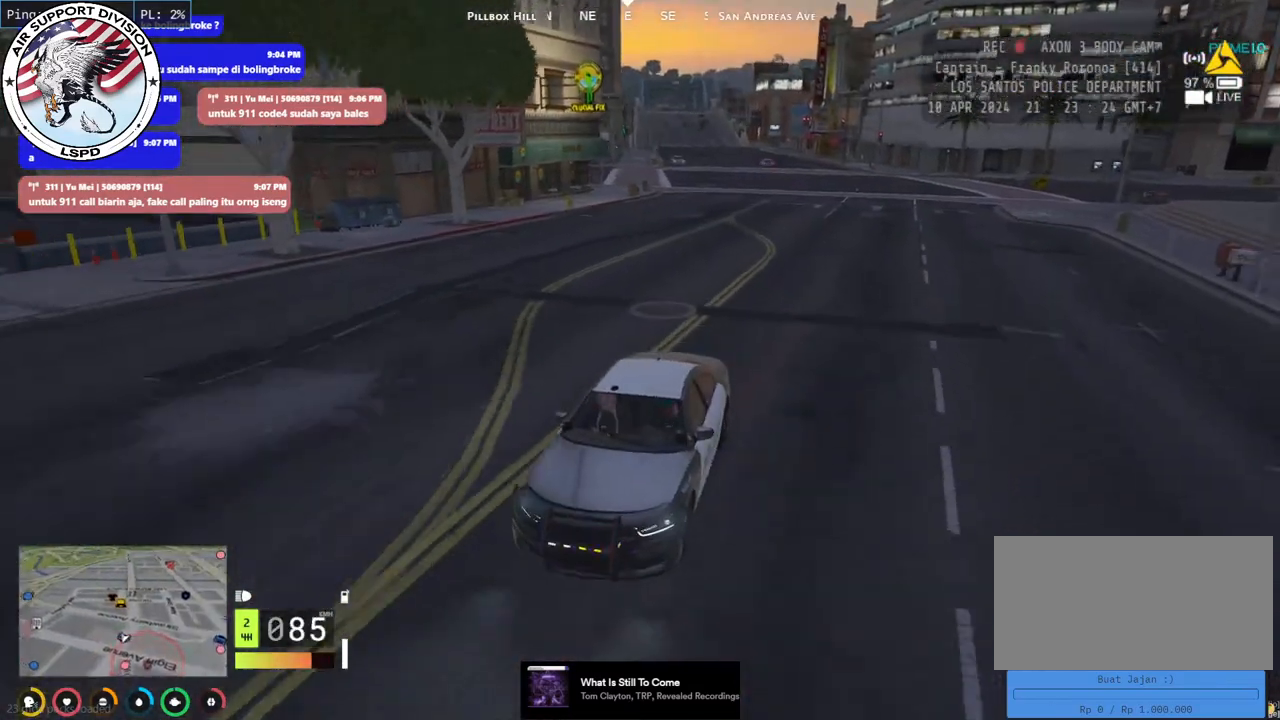
Gameplay with keyboard and mouse; each line is a JSON object with the keys and mouse buttons held at the frame after it. "events" lists presses ("down") and releases ("up") of "a", "ctrl", "d", "e", "q", "s", "shift", "space", "w", "mouse_left", "mouse_wheel", "mouse_right", "mouse_mb4" and "mouse_mb5" between this image and that frame as [ms after this image, input, new state], when the widget could be followed in between. "mouse_left", "mouse_wheel", "mouse_right", "mouse_mb4", "mouse_mb5" = the "left", "wheel", "right", "mb4", "mb5" buttons of the "mouse" list. No other keys are recorded. "wheel" means that the mouse wheel is clicked or scrolled. Mouse movement is not recorded.
{"keys": ["a", "s"], "mouse": ["mb4"], "events": [[350, "a", "down"]]}
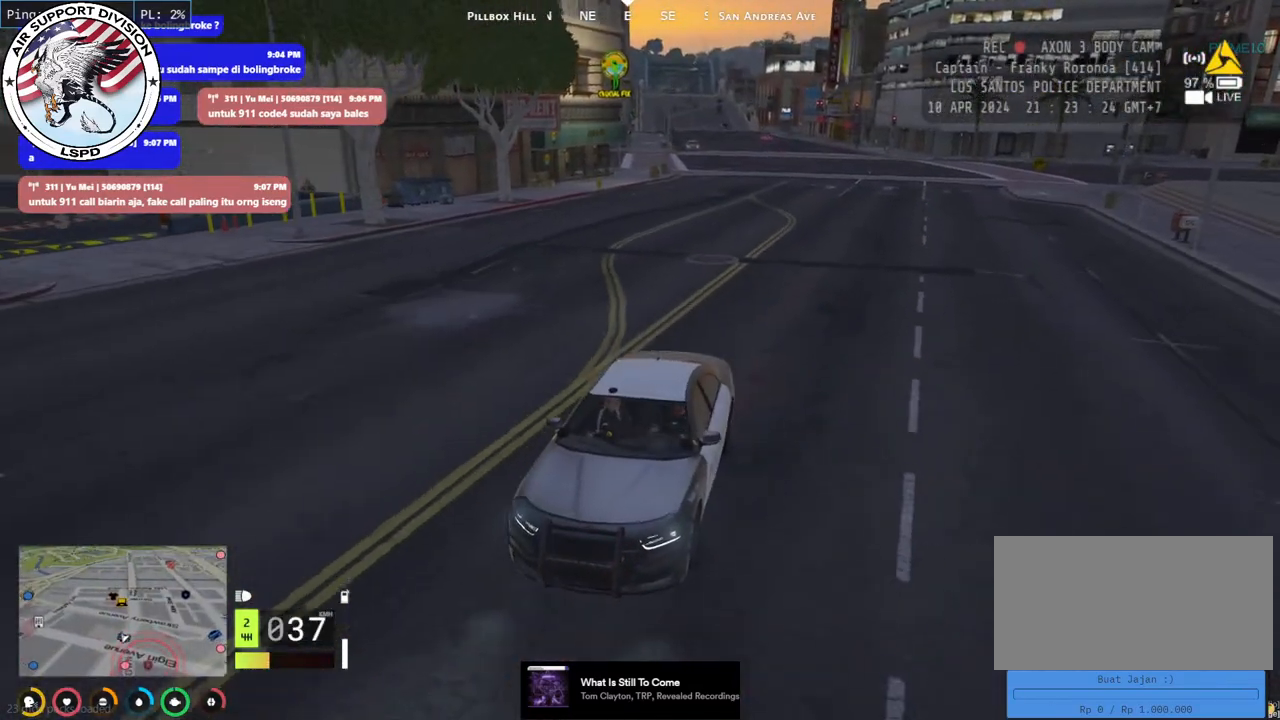
{"keys": [], "mouse": ["mb4"], "events": [[50, "a", "up"], [234, "s", "up"]]}
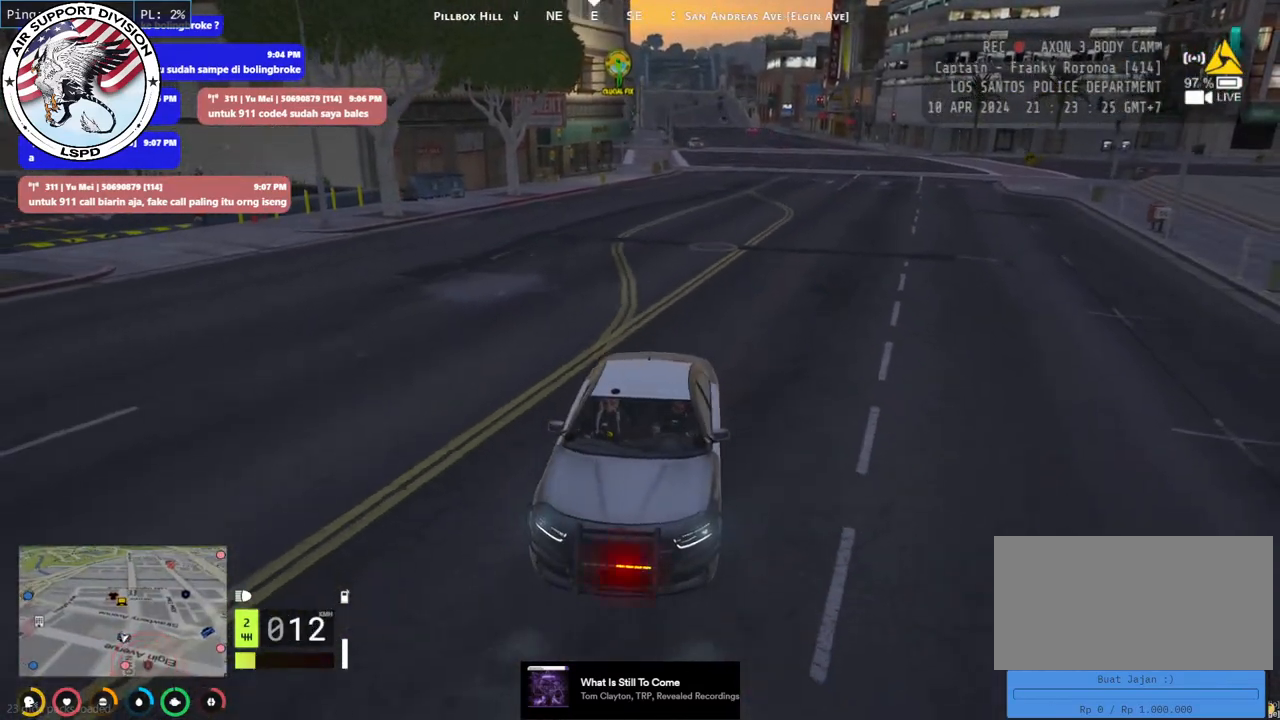
{"keys": ["d", "w"], "mouse": ["mb4"], "events": [[50, "d", "down"], [50, "w", "down"]]}
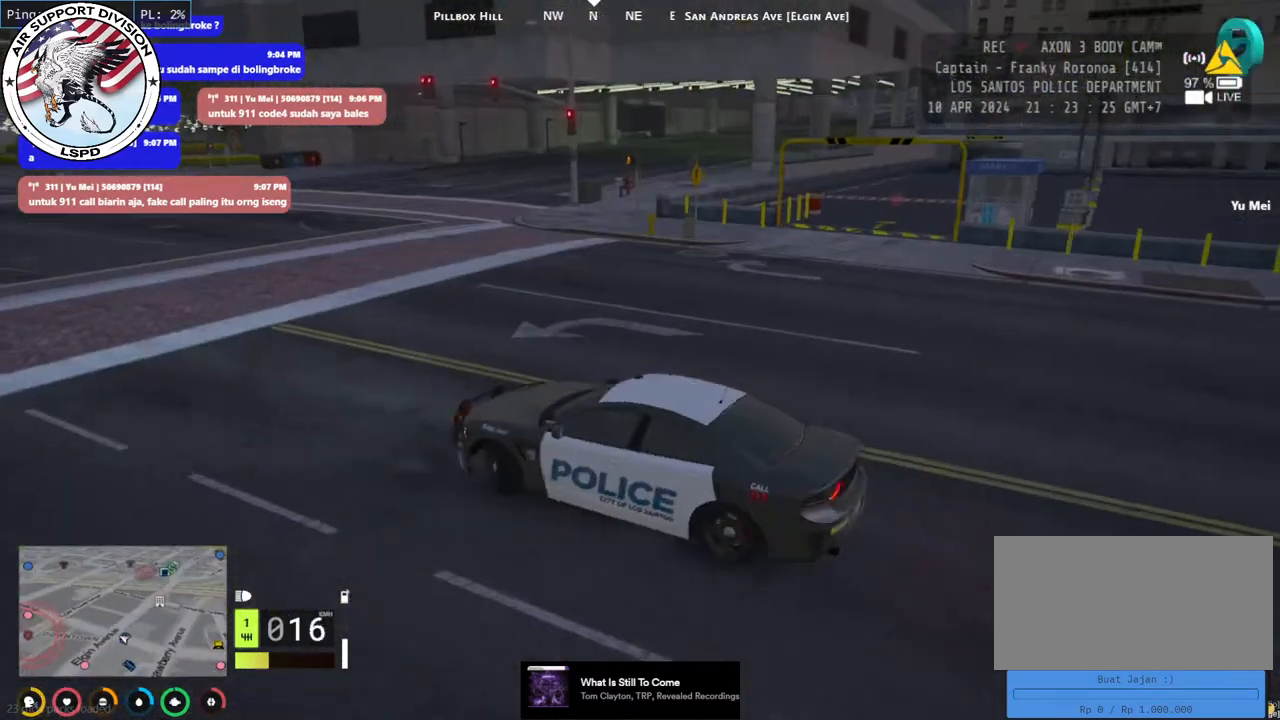
{"keys": ["a", "w"], "mouse": ["mb4"], "events": [[184, "d", "up"], [450, "a", "down"]]}
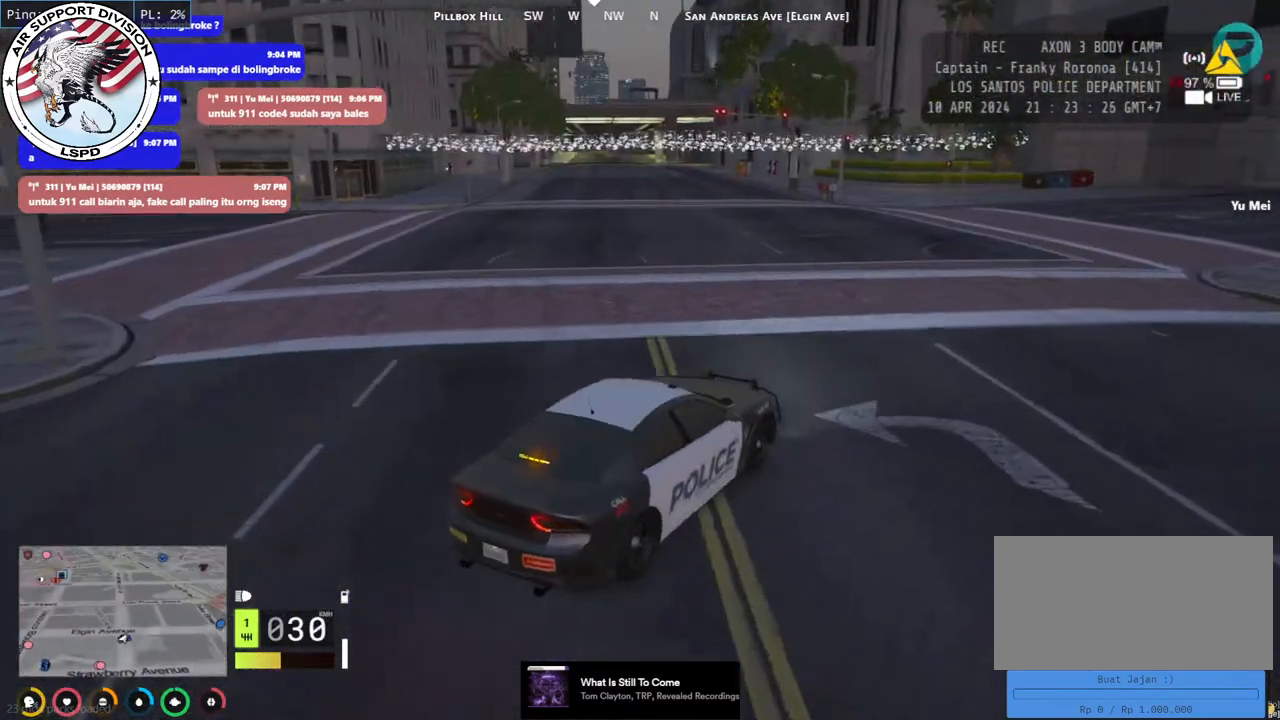
{"keys": ["w"], "mouse": ["mb4"], "events": [[150, "a", "up"]]}
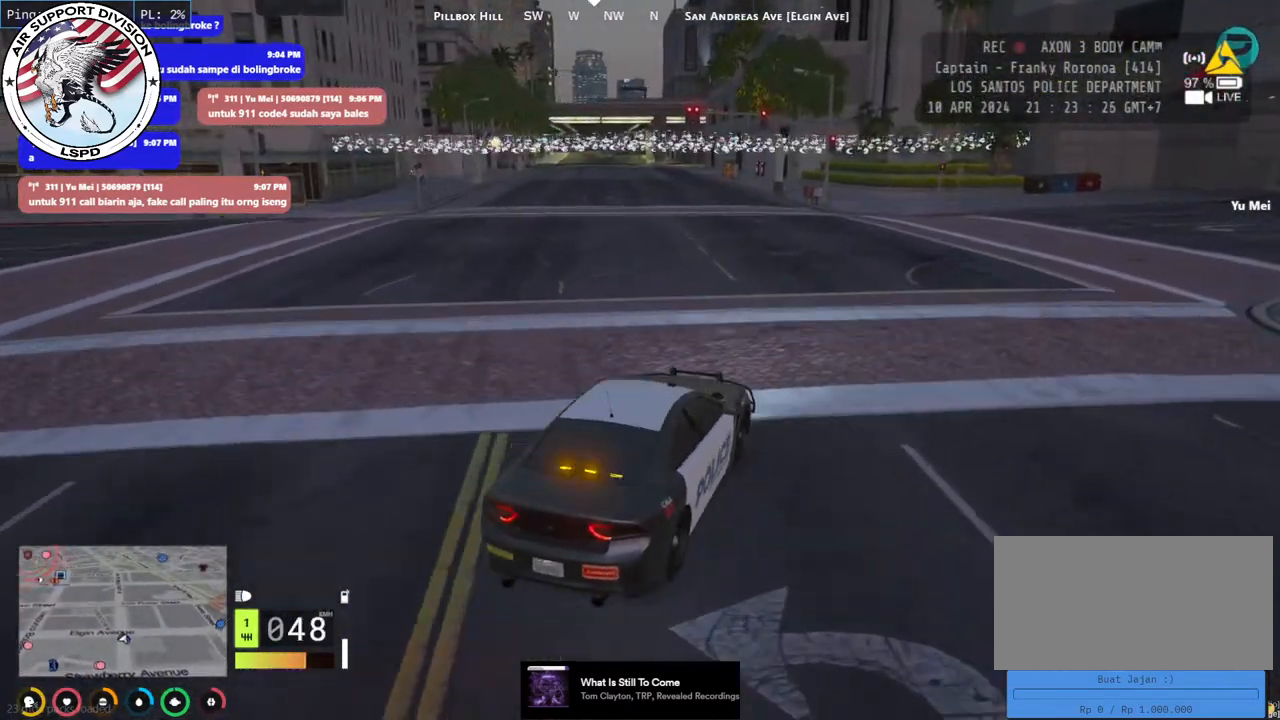
{"keys": ["a", "w"], "mouse": [], "events": [[367, "mouse_mb4", "up"], [434, "a", "down"]]}
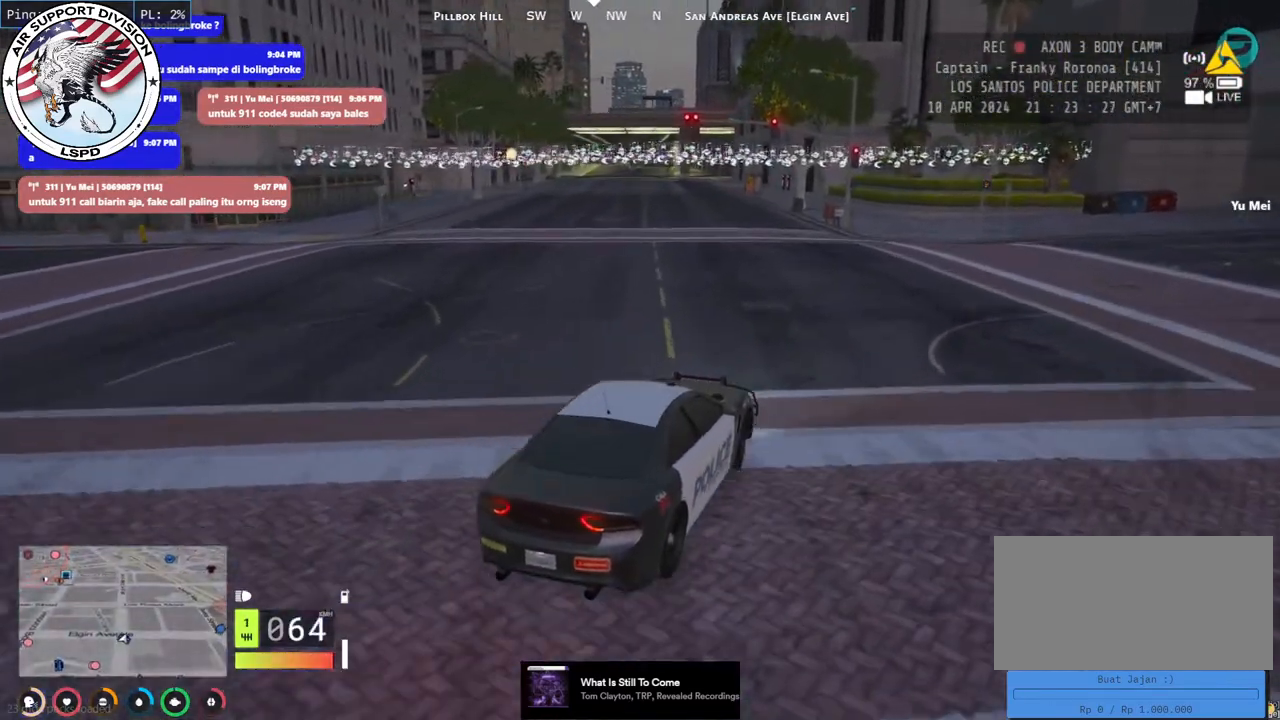
{"keys": ["w"], "mouse": [], "events": [[100, "a", "up"]]}
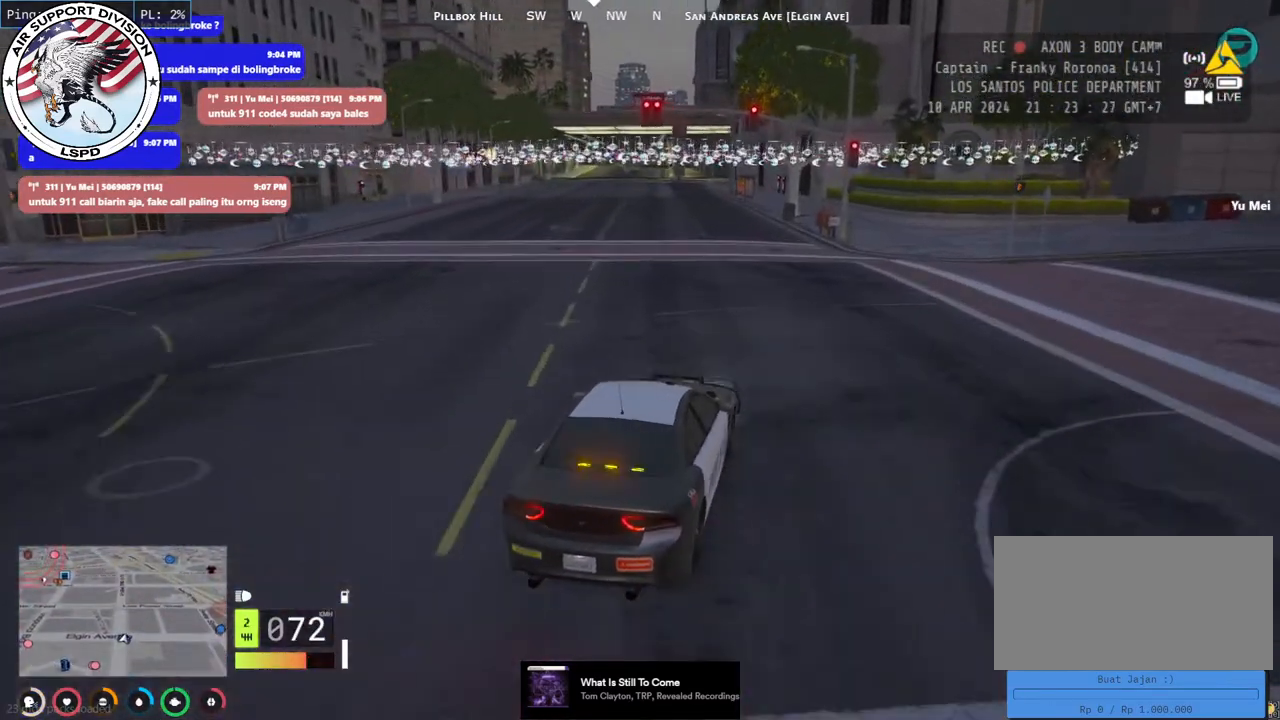
{"keys": ["w"], "mouse": [], "events": [[317, "a", "down"], [417, "a", "up"]]}
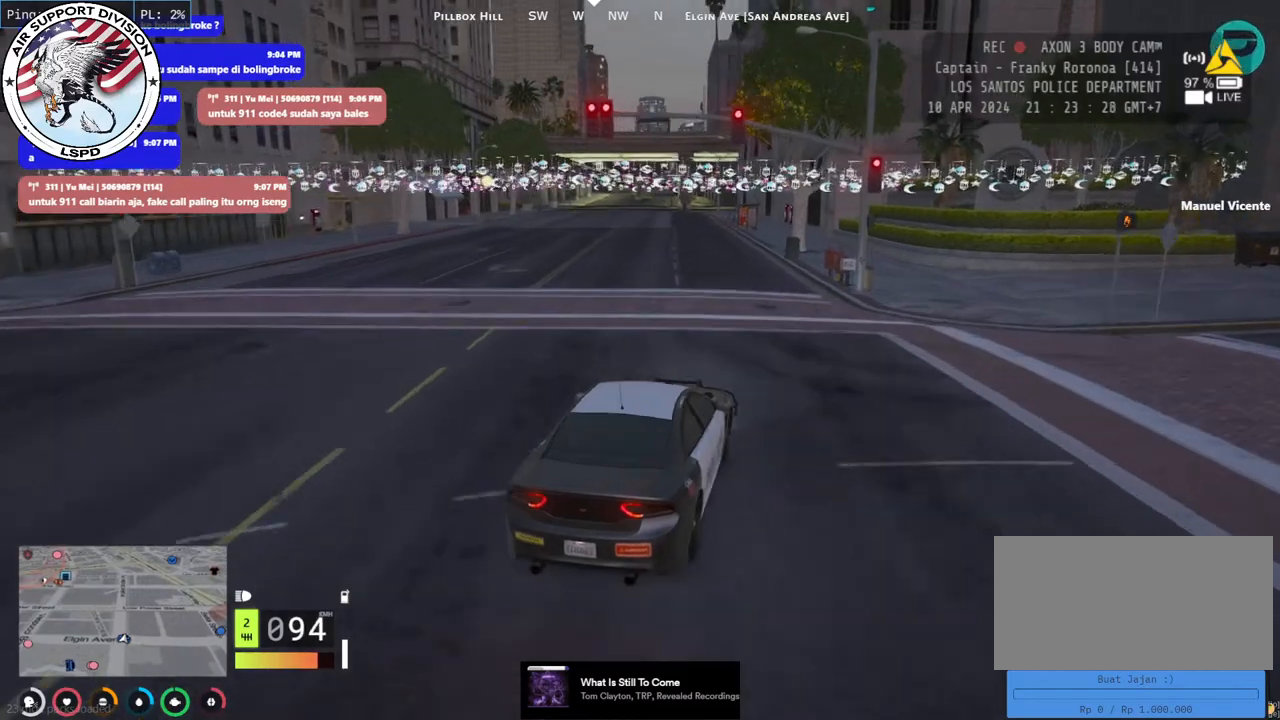
{"keys": ["a", "w"], "mouse": [], "events": [[500, "a", "down"]]}
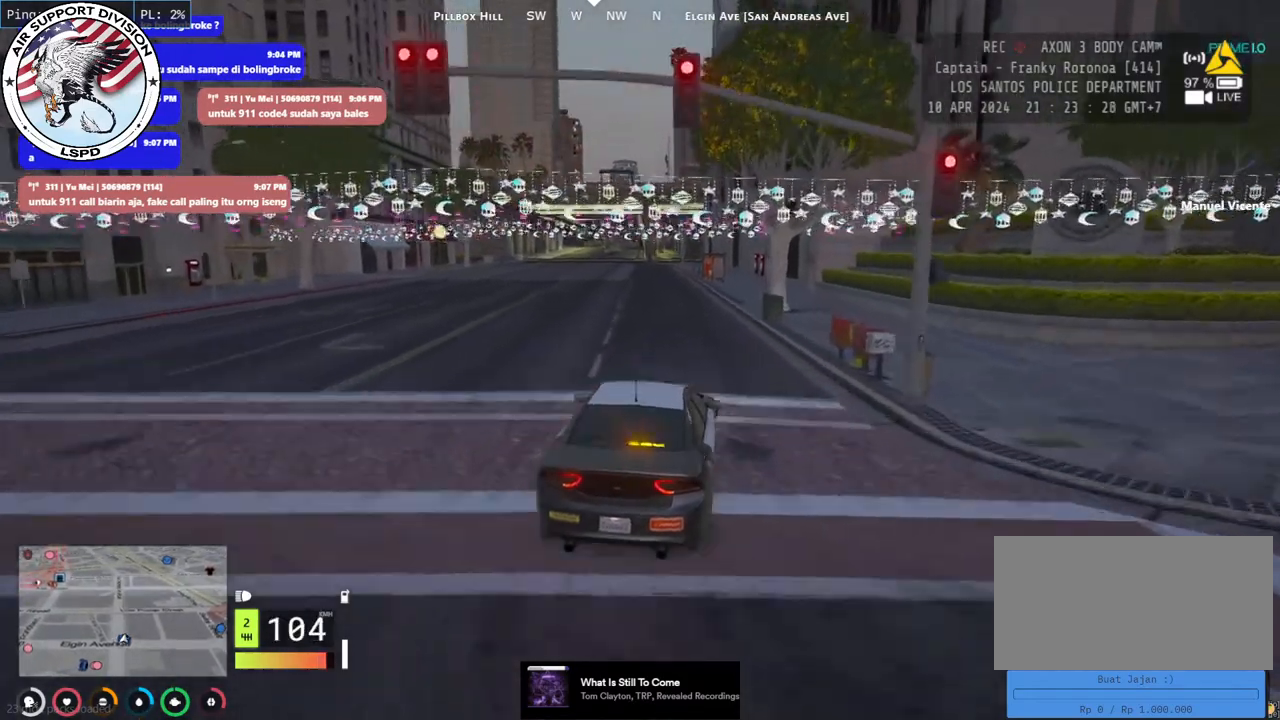
{"keys": ["w"], "mouse": [], "events": [[134, "a", "up"]]}
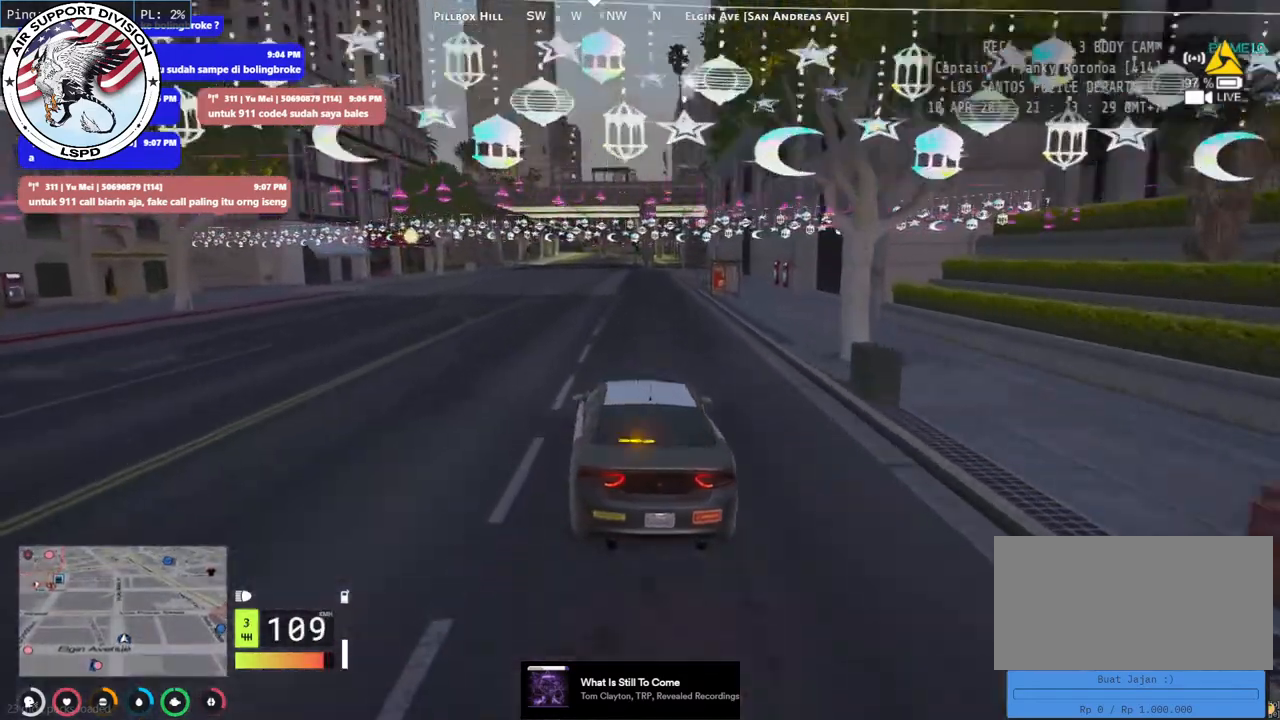
{"keys": ["w"], "mouse": [], "events": []}
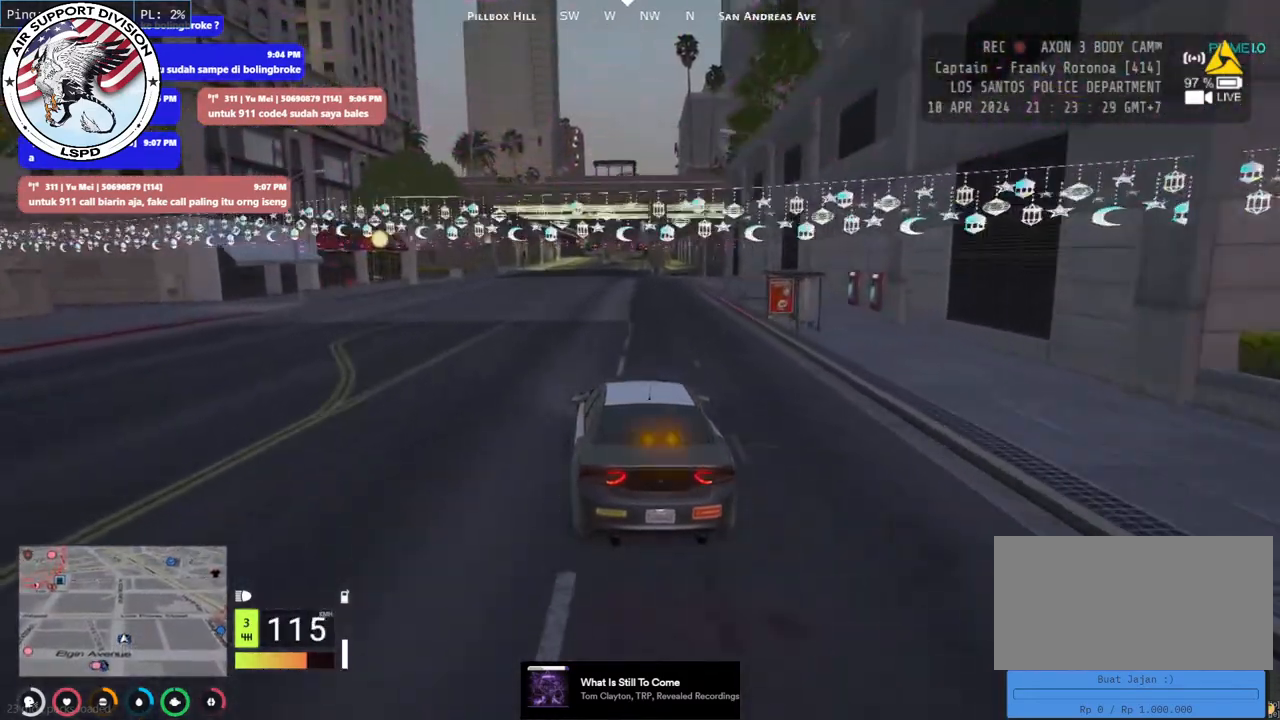
{"keys": ["w"], "mouse": [], "events": []}
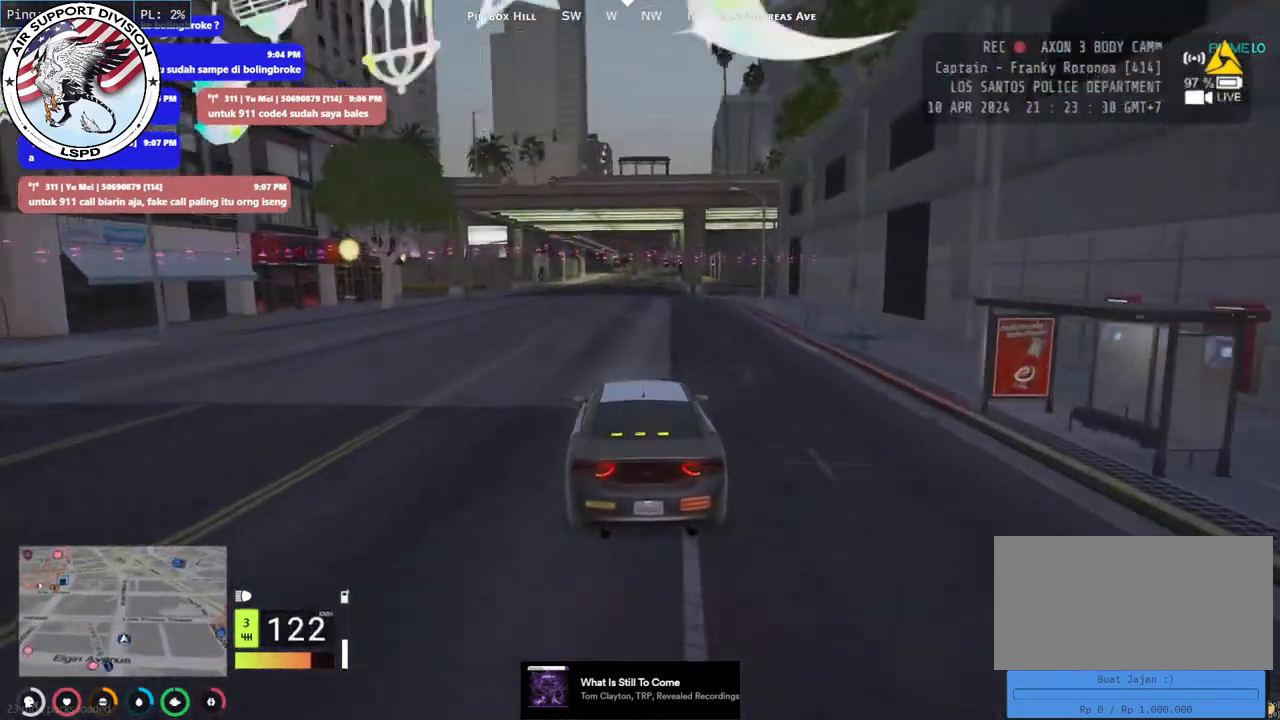
{"keys": ["w"], "mouse": [], "events": []}
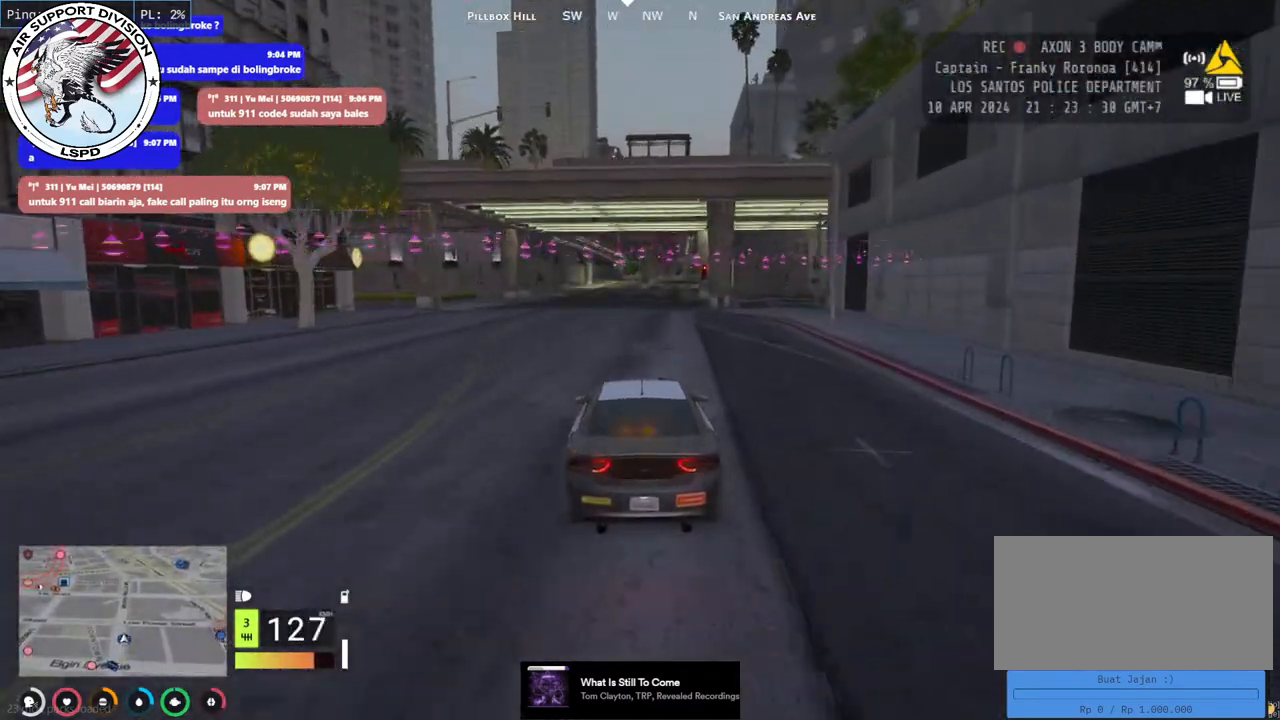
{"keys": ["d", "s"], "mouse": [], "events": [[117, "w", "up"], [284, "s", "down"], [450, "d", "down"]]}
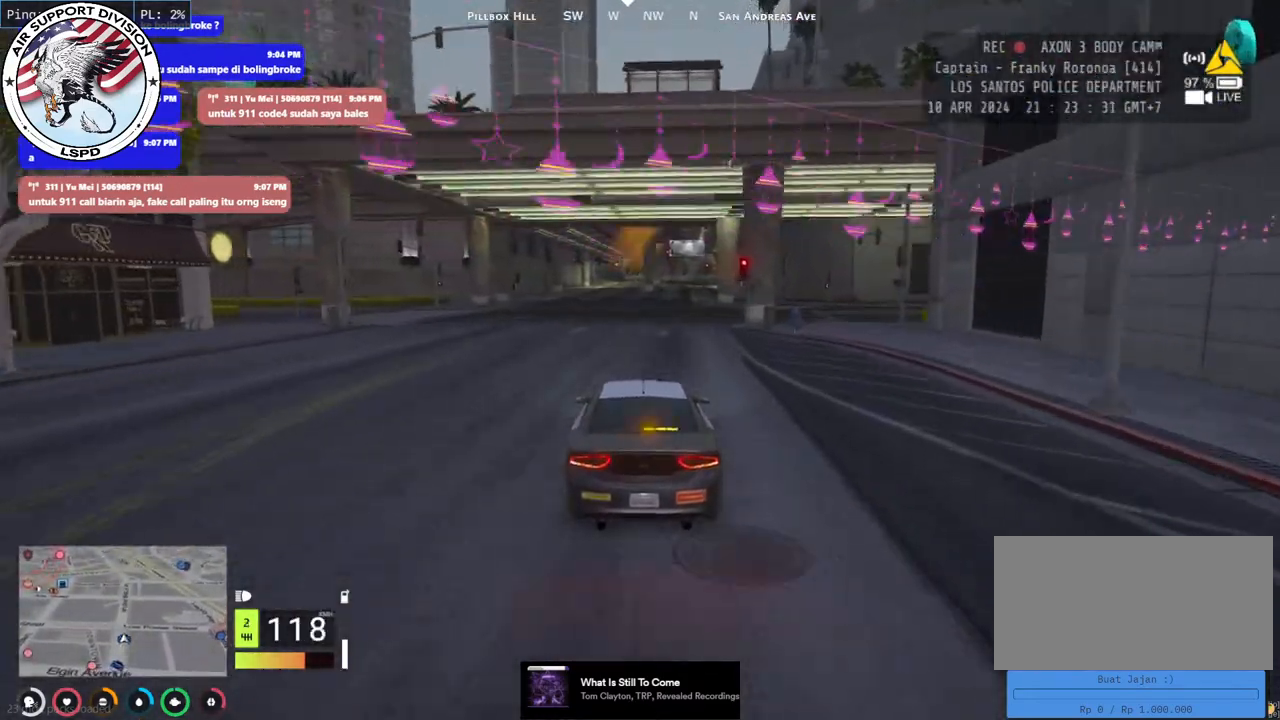
{"keys": [], "mouse": [], "events": [[100, "d", "up"], [150, "a", "down"], [350, "a", "up"], [367, "s", "up"]]}
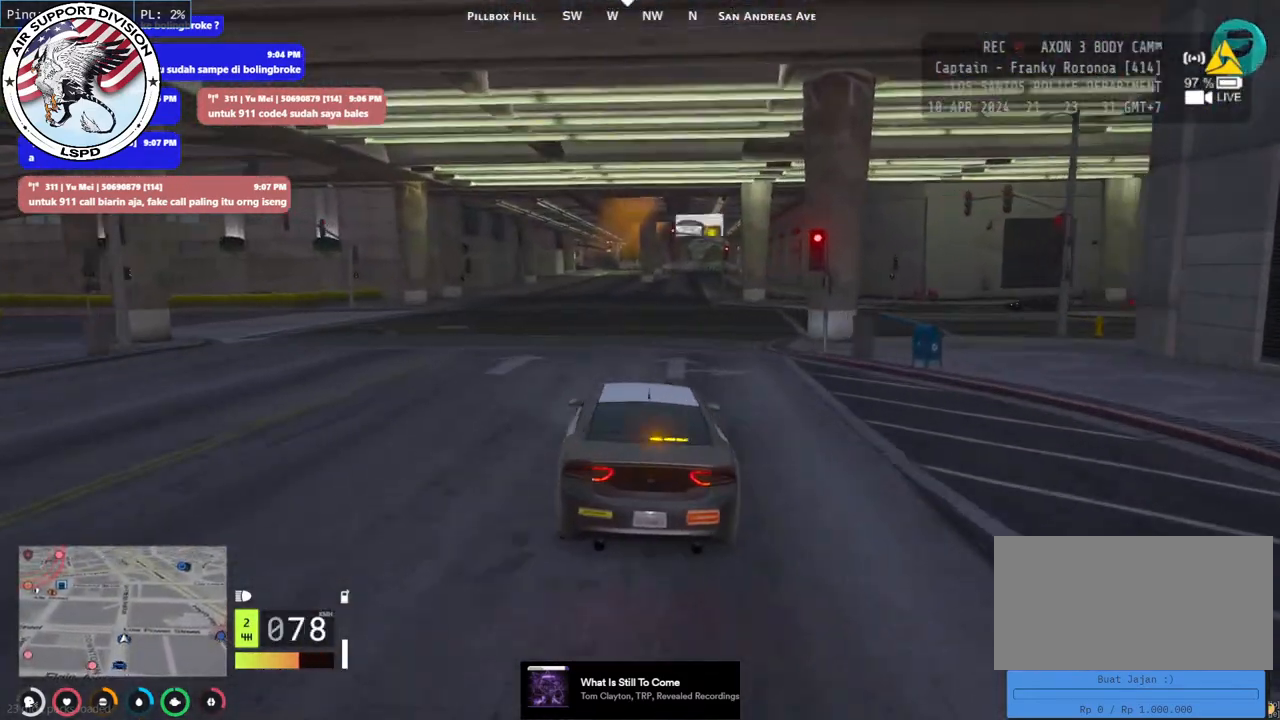
{"keys": ["a", "w"], "mouse": [], "events": [[50, "a", "down"], [50, "w", "down"]]}
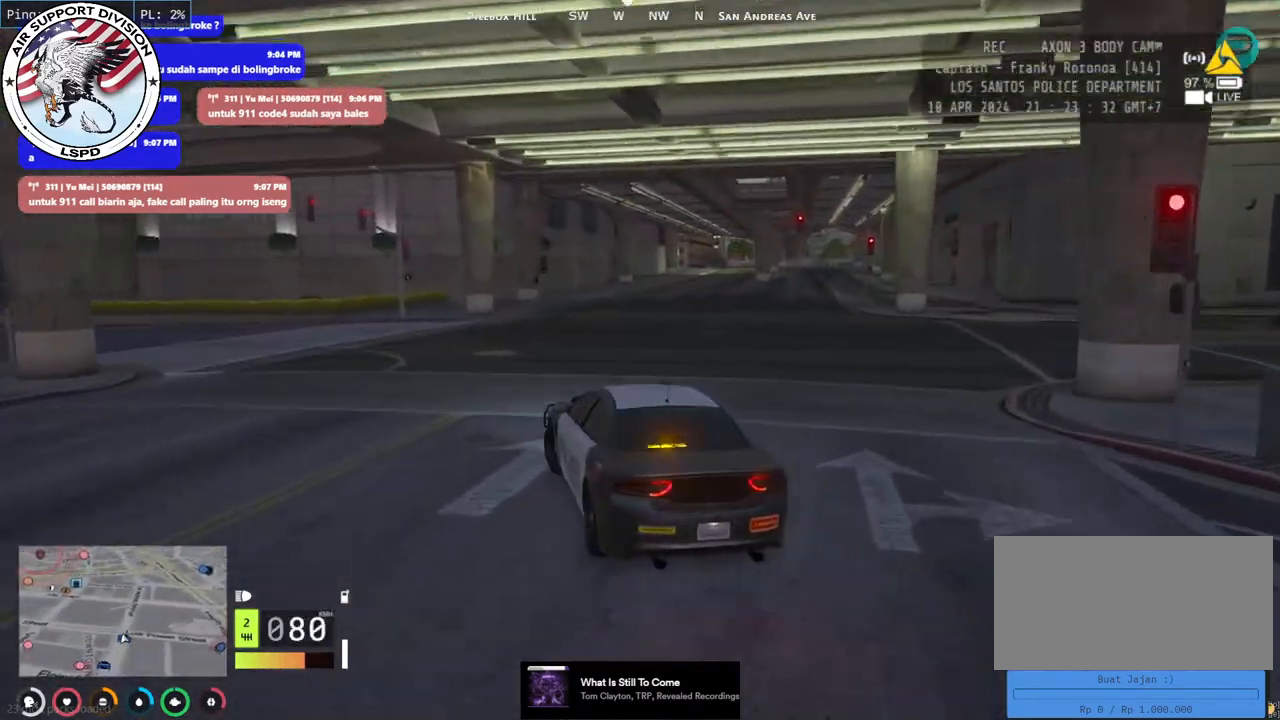
{"keys": ["a", "w"], "mouse": [], "events": []}
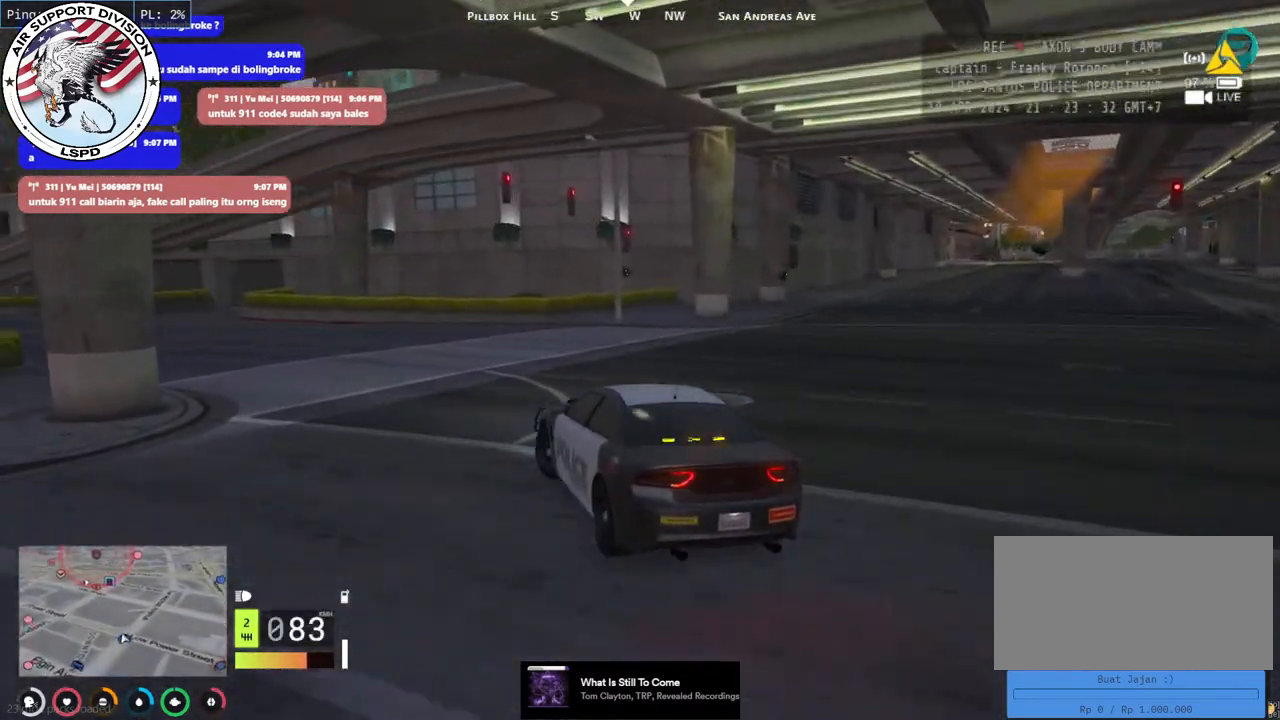
{"keys": ["a", "w"], "mouse": [], "events": []}
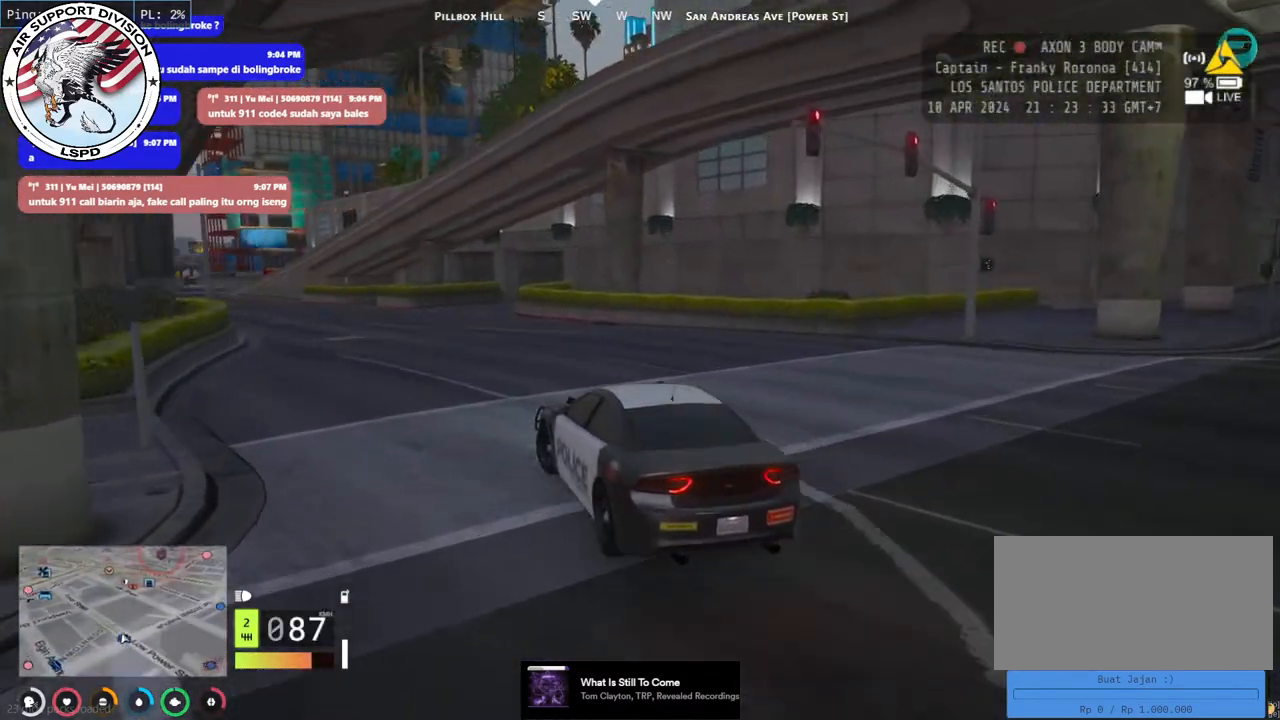
{"keys": ["d", "w"], "mouse": [], "events": [[150, "a", "up"], [467, "d", "down"]]}
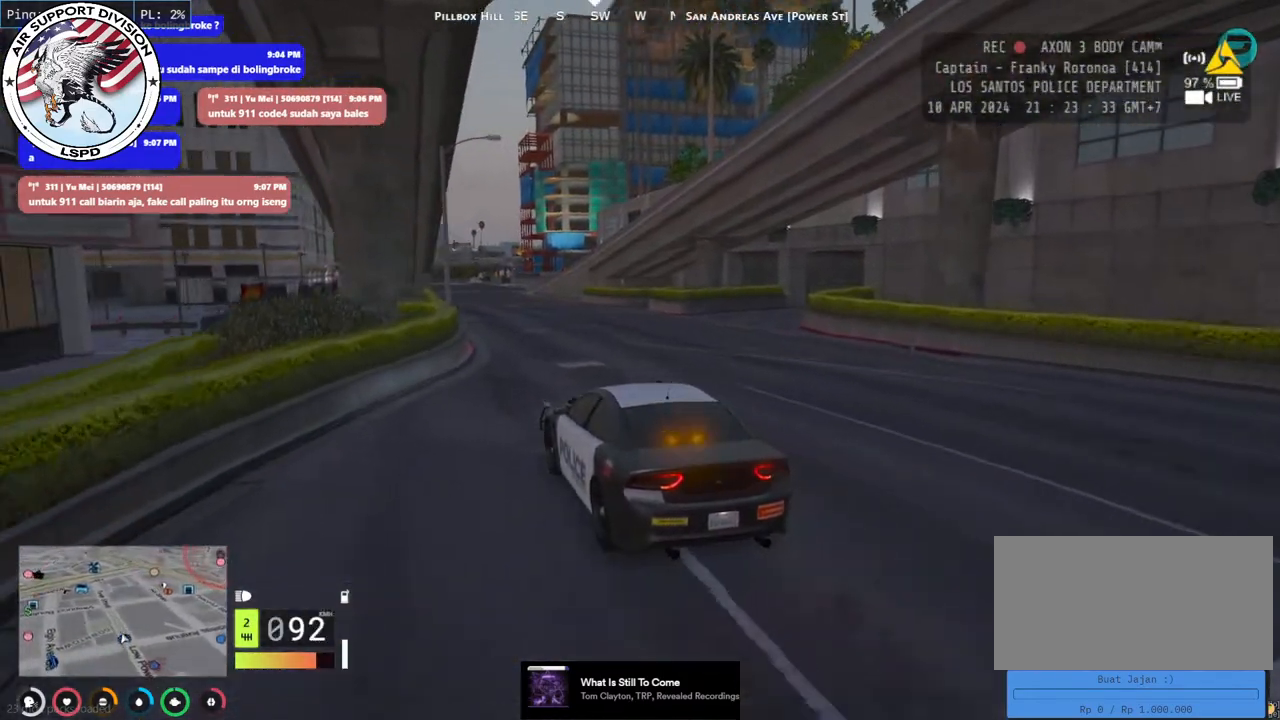
{"keys": ["w"], "mouse": [], "events": [[84, "d", "up"], [317, "d", "down"], [450, "d", "up"]]}
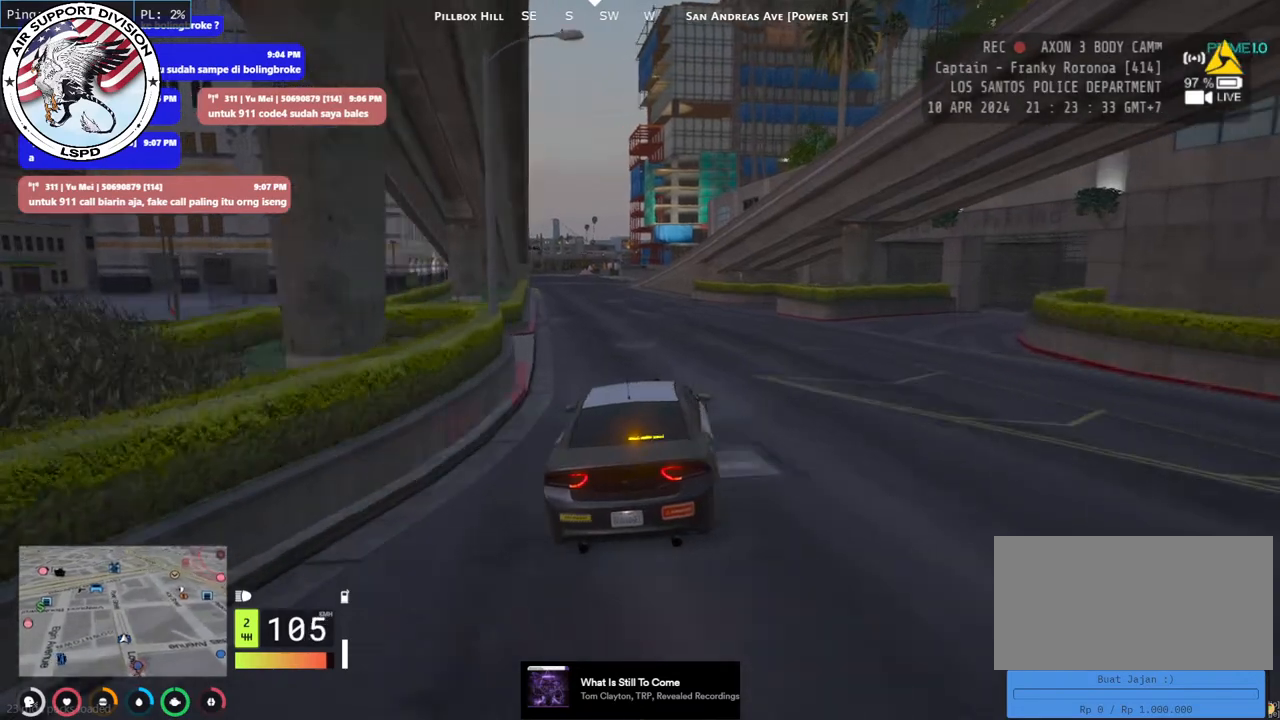
{"keys": ["d"], "mouse": [], "events": [[134, "a", "down"], [267, "a", "up"], [317, "w", "up"], [467, "d", "down"]]}
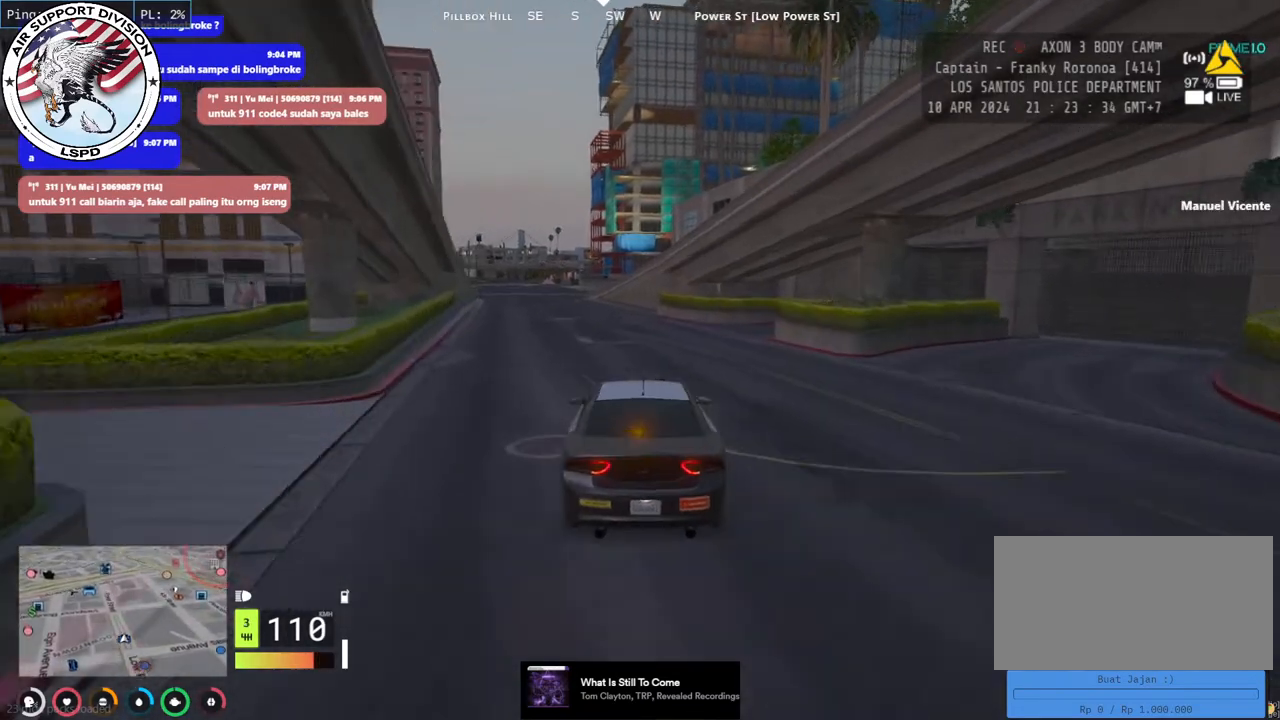
{"keys": ["s"], "mouse": [], "events": [[17, "s", "down"], [150, "d", "up"]]}
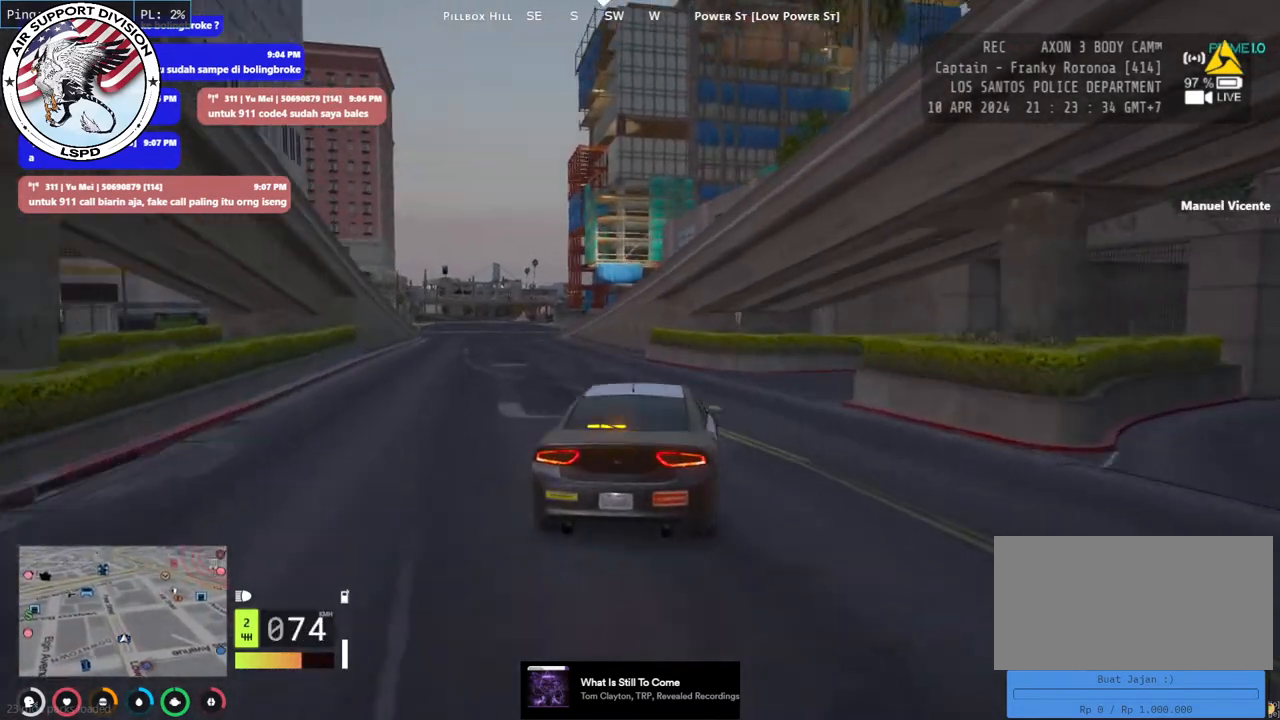
{"keys": ["a", "s"], "mouse": [], "events": [[150, "a", "down"]]}
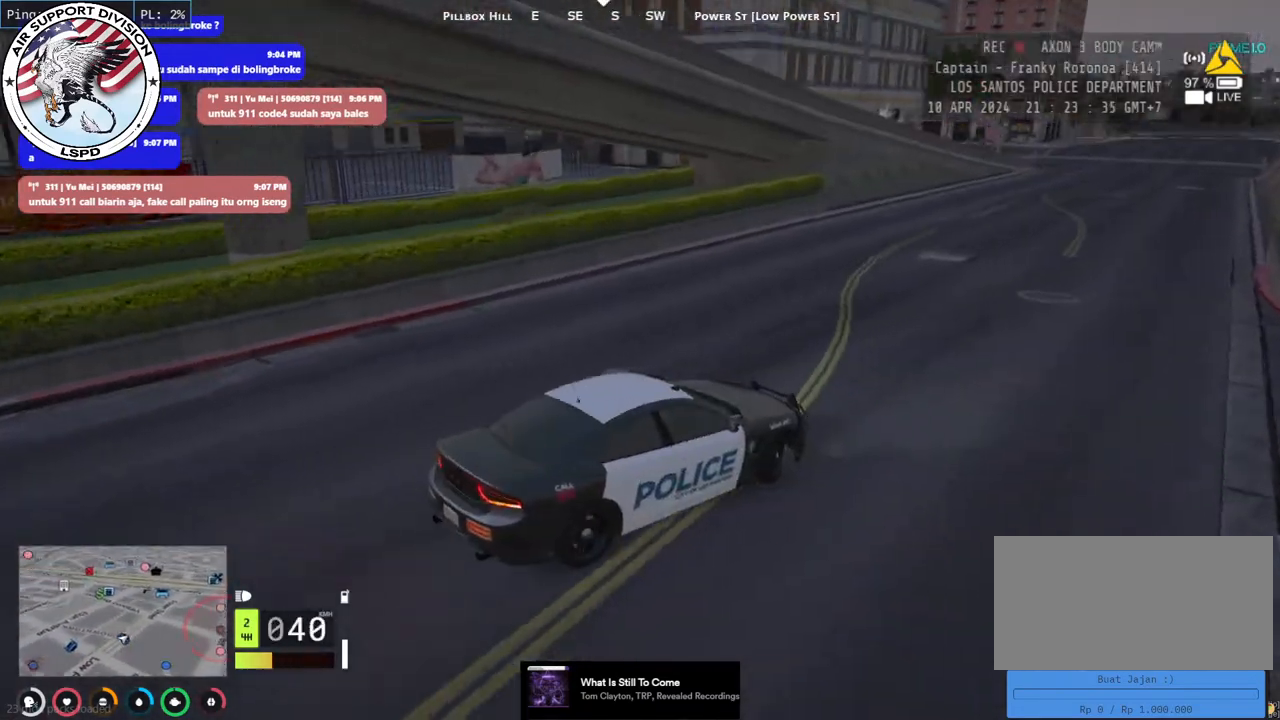
{"keys": ["space"], "mouse": [], "events": [[184, "s", "up"], [267, "space", "down"], [467, "a", "up"]]}
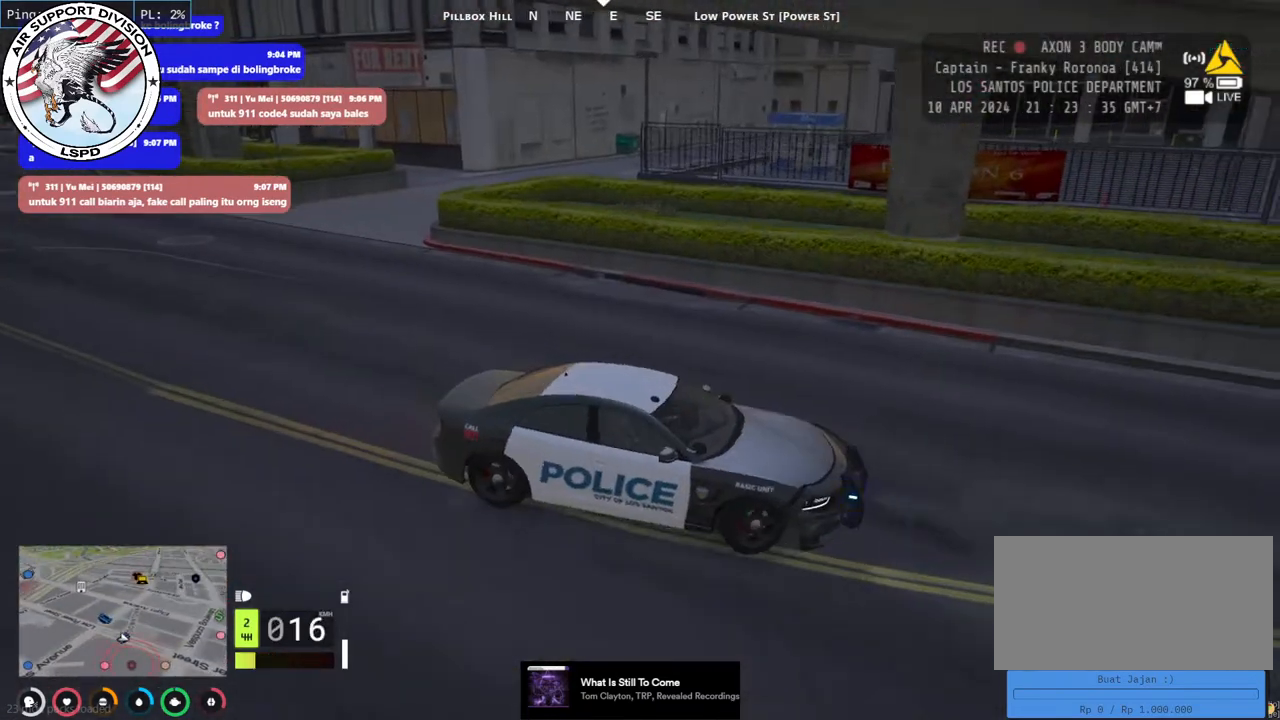
{"keys": ["a", "s"], "mouse": [], "events": [[17, "space", "up"], [84, "s", "down"], [267, "s", "up"], [400, "s", "down"], [417, "a", "down"]]}
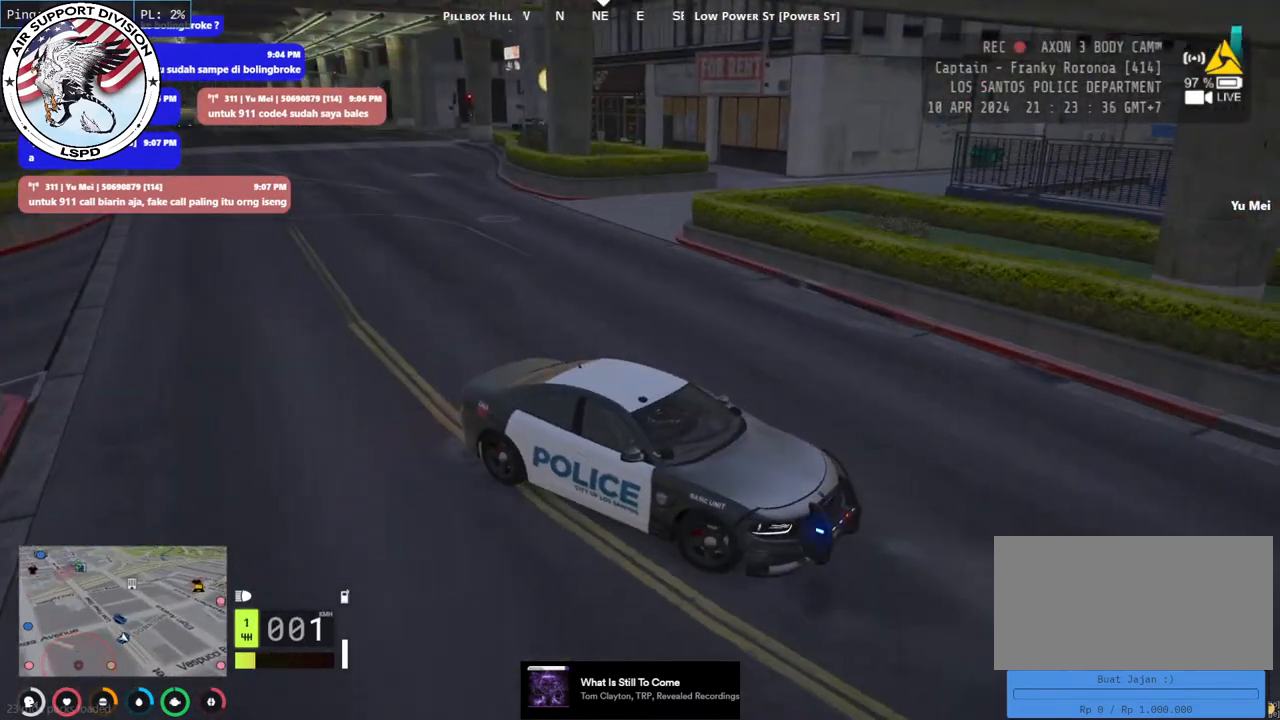
{"keys": ["a", "s"], "mouse": [], "events": [[17, "a", "up"], [17, "s", "up"], [100, "a", "down"], [134, "s", "down"]]}
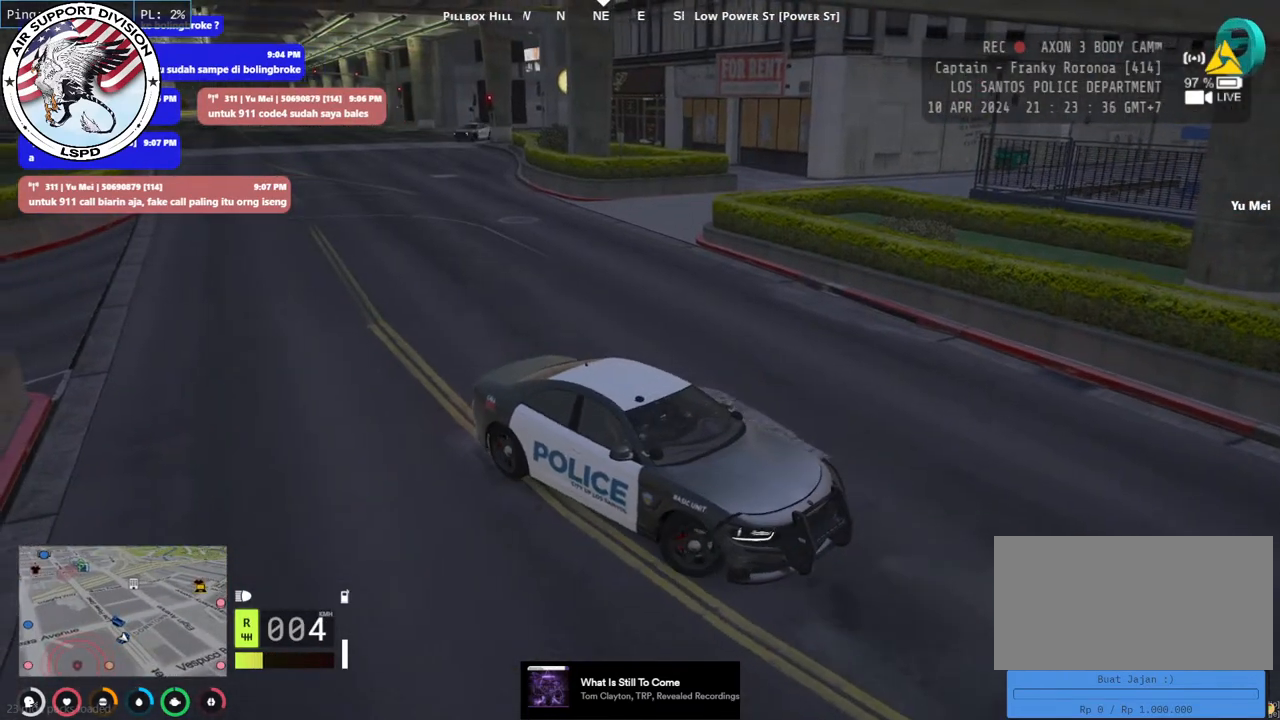
{"keys": ["s"], "mouse": [], "events": [[217, "a", "up"]]}
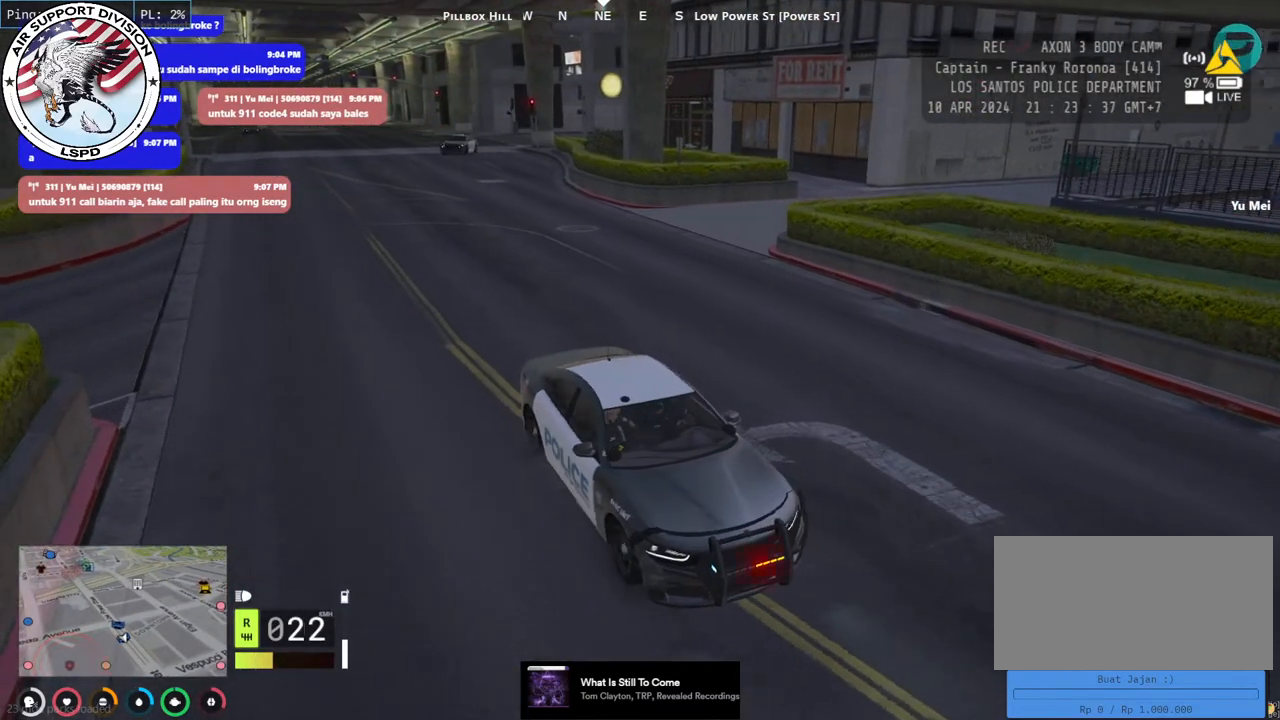
{"keys": ["s"], "mouse": [], "events": []}
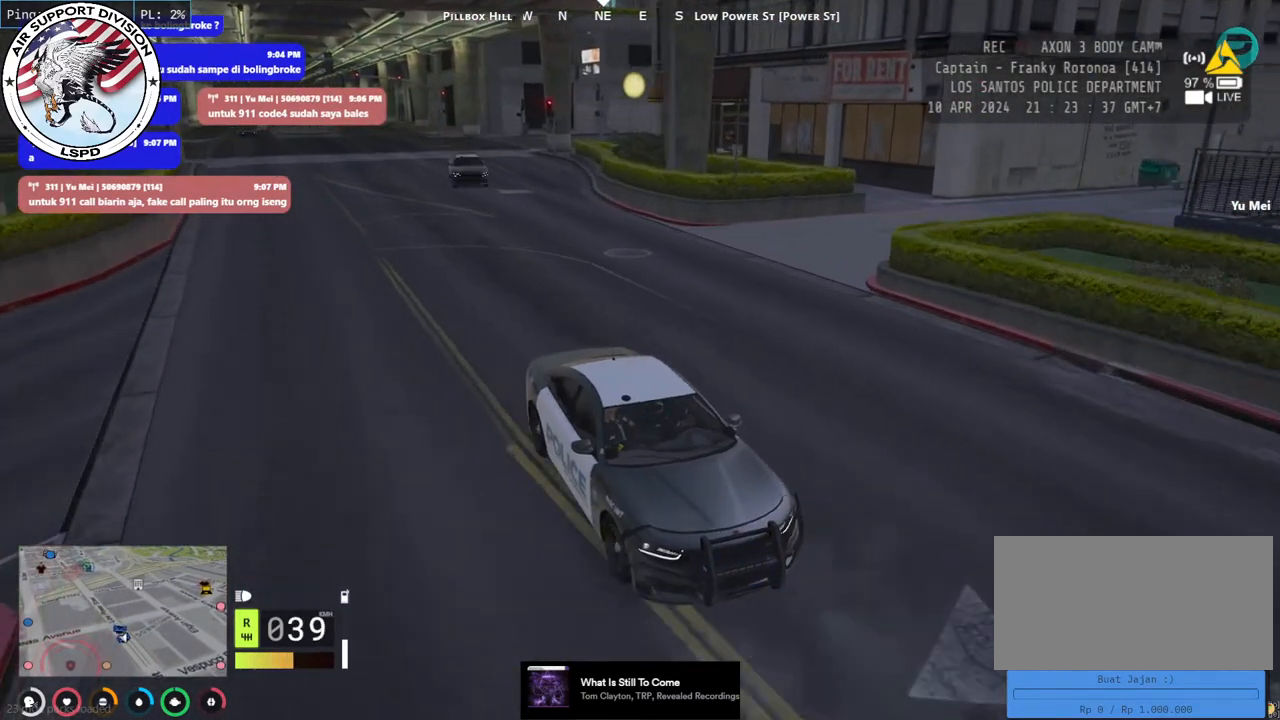
{"keys": [], "mouse": [], "events": [[217, "s", "up"]]}